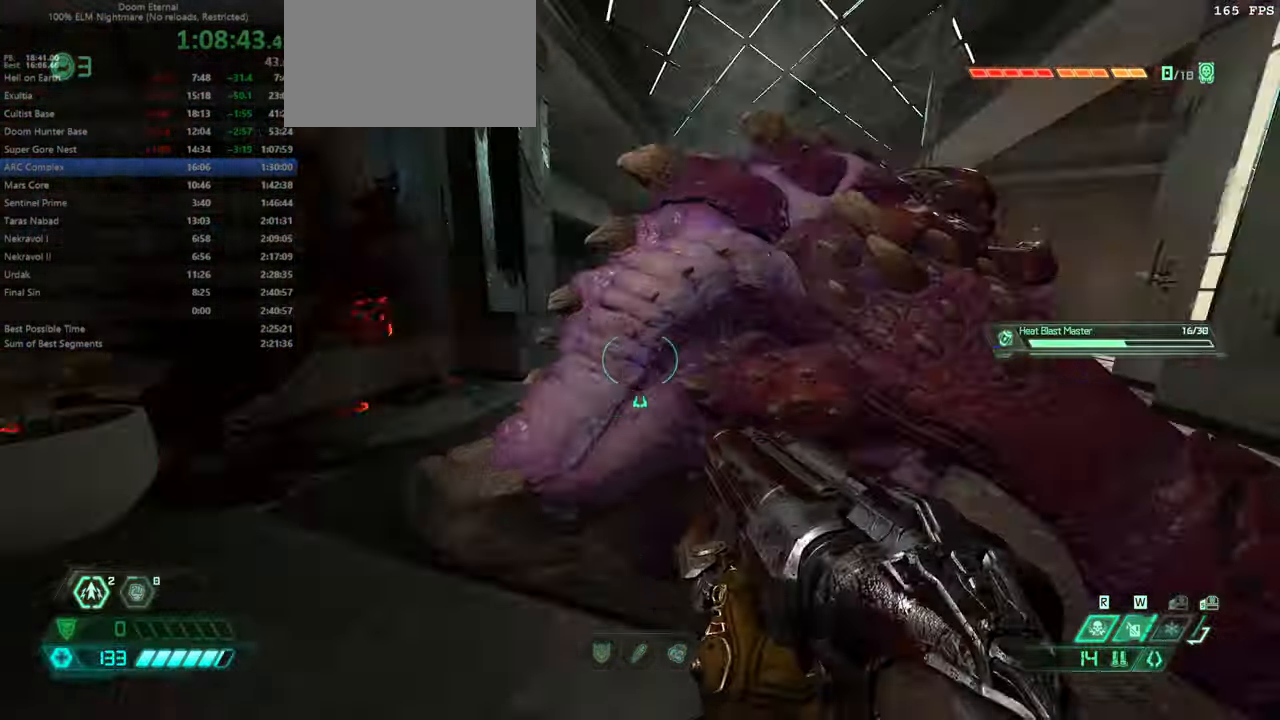
Gameplay with keyboard and mouse; each line is a JSON object with the keys and mouse buttons held at the frame after it. "events" lists presses ("down") and releases ("up") of "bfg", "bl", "bw", "cg", "crc", "cs", "csg", "dash", "fb", "fw", "hc", "jump", "l", "mel", "pr", "r", "rl", "ssg", "mouse_left", "mouse_wheel" and "mouse_right" between this image and that frame as [ms after this image, input, new state], when the widget could be followed in between. "mouse_left", "mouse_wheel", "mouse_right" = the "left", "wheel", "right" buttons of the "mouse" list. No other keys are recorded. "wheel" means that the mouse wheel is clicked or scrolled. Key names are as the overlay labels them; some are game actions (e.g. jump) rather than physical keys. Not read: mod mouse_move ww.
{"keys": [], "mouse": [], "events": [[66, "l", "up"], [266, "mouse_left", "down"], [299, "r", "down"], [333, "mouse_left", "up"], [399, "hc", "down"], [499, "hc", "up"], [499, "r", "up"]]}
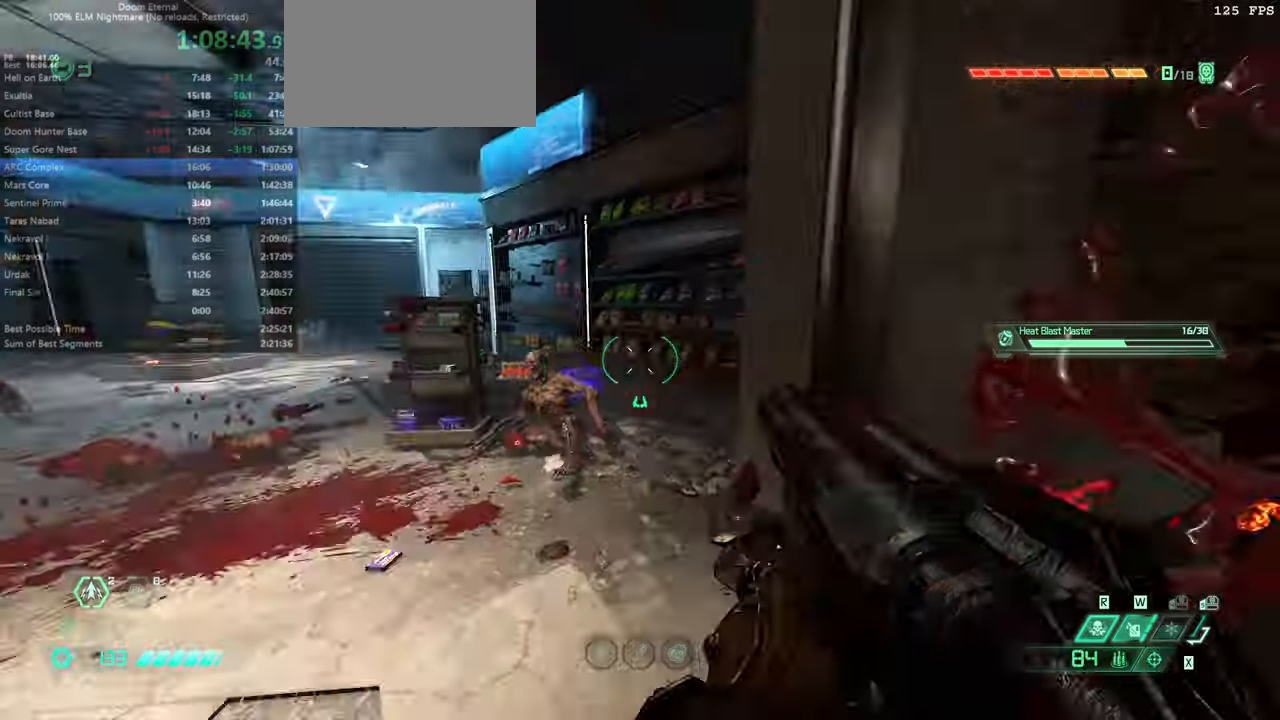
{"keys": [], "mouse": [], "events": [[33, "l", "down"], [133, "fw", "down"], [266, "l", "up"], [366, "fw", "up"]]}
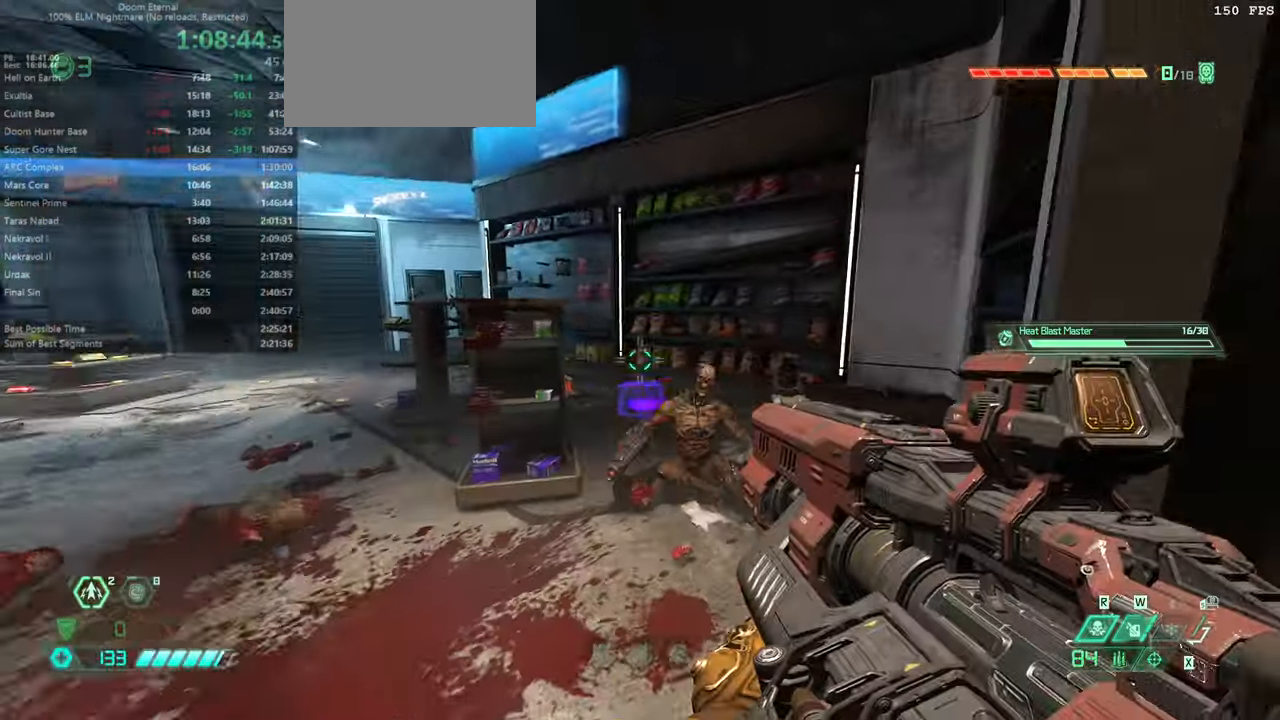
{"keys": ["fw", "ssg"], "mouse": [], "events": [[166, "mouse_right", "down"], [200, "mouse_left", "down"], [233, "fw", "down"], [300, "mouse_right", "up"], [333, "mouse_left", "up"], [433, "ssg", "down"]]}
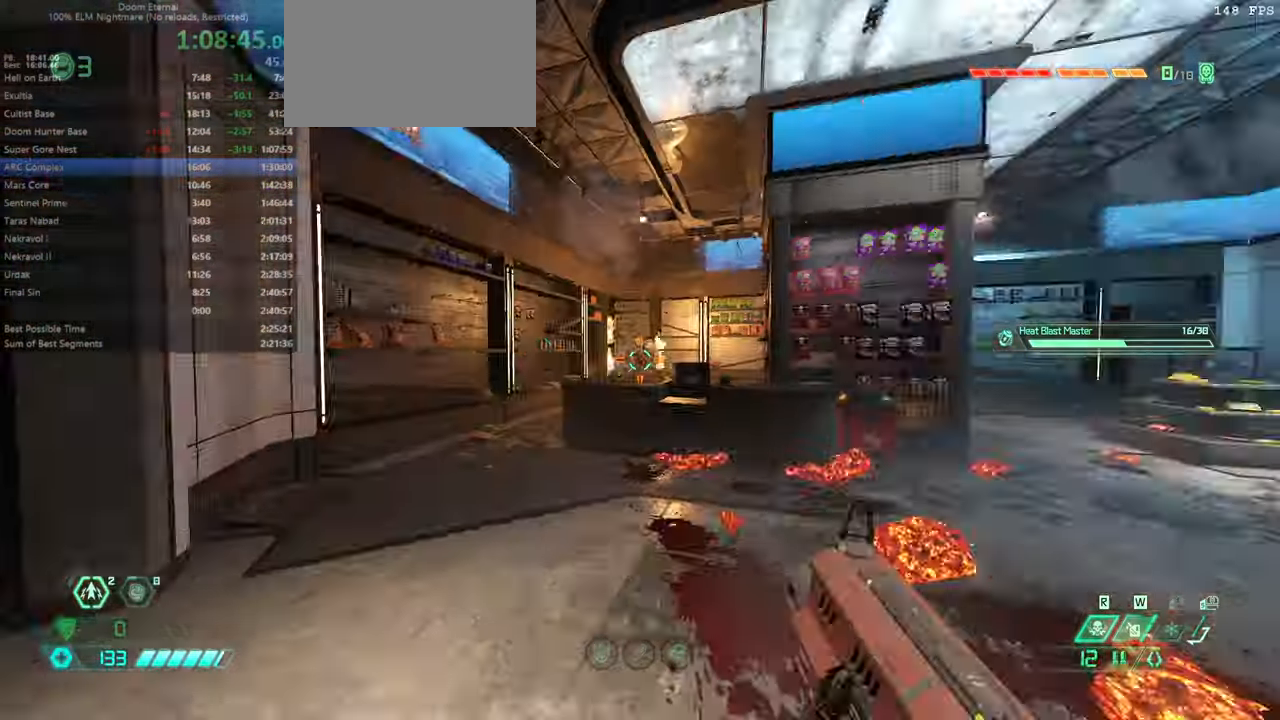
{"keys": [], "mouse": [], "events": [[33, "ssg", "up"], [266, "hc", "down"], [366, "hc", "up"], [400, "fw", "up"]]}
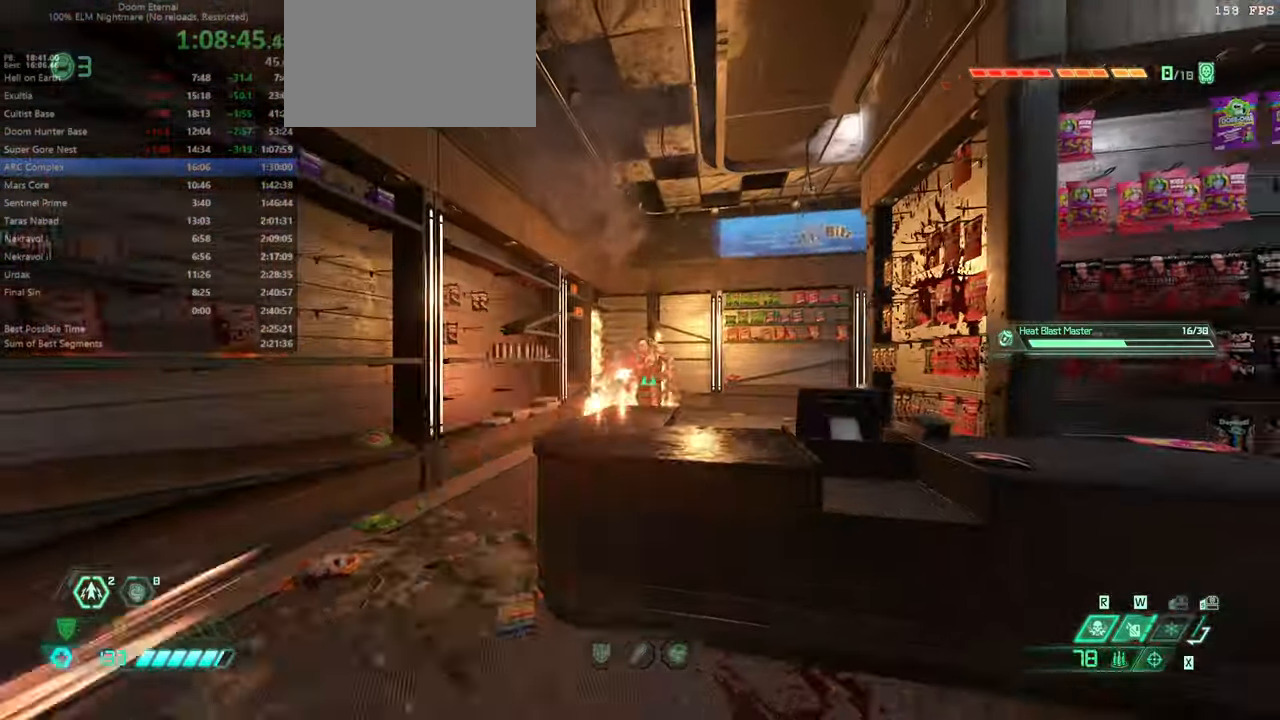
{"keys": ["fw"], "mouse": [], "events": [[133, "mouse_right", "down"], [200, "mouse_left", "down"], [200, "r", "down"], [266, "mouse_right", "up"], [333, "mouse_left", "up"], [366, "fw", "down"], [466, "r", "up"]]}
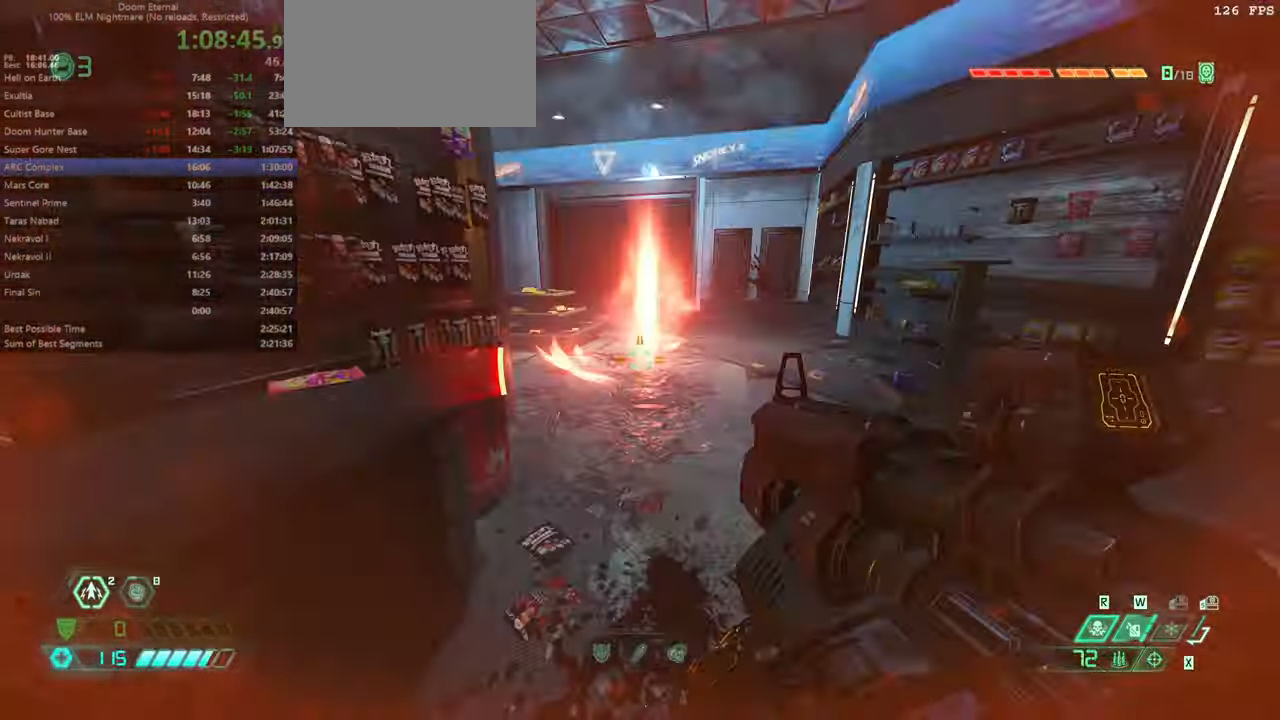
{"keys": [], "mouse": [], "events": [[100, "ssg", "down"], [200, "ssg", "up"], [400, "fw", "up"]]}
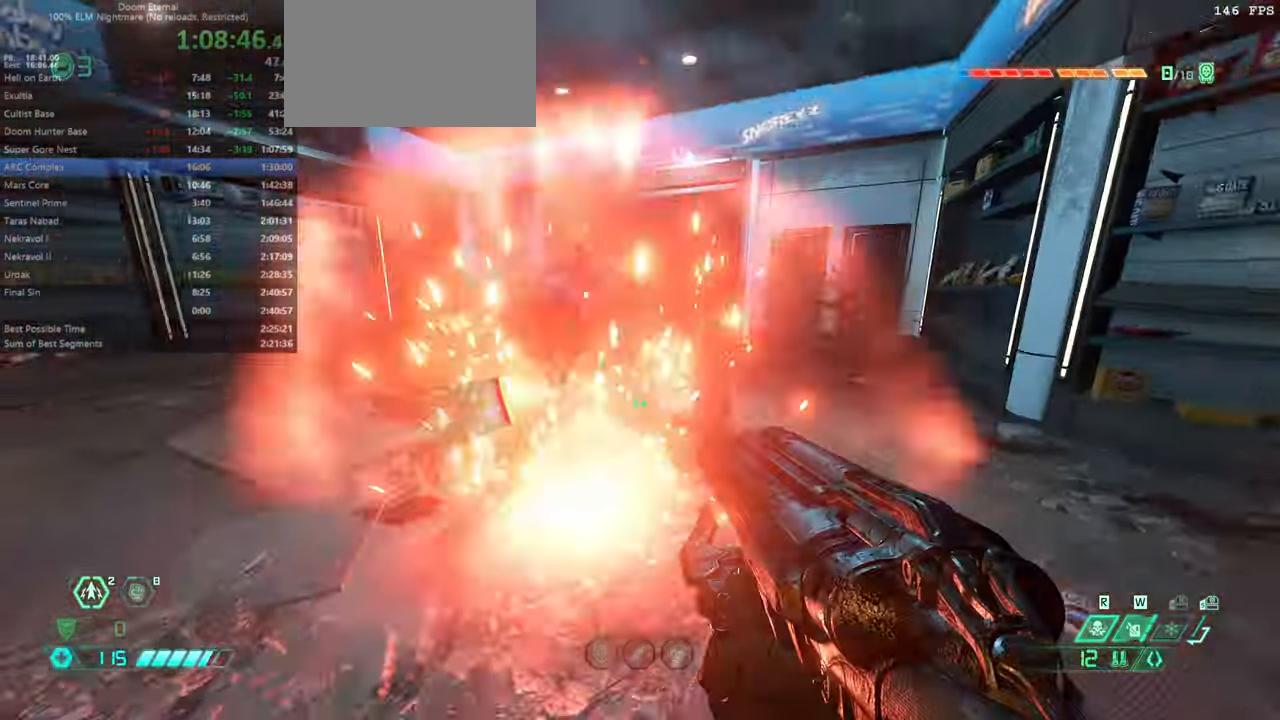
{"keys": [], "mouse": [], "events": [[66, "fw", "down"], [266, "fw", "up"], [366, "mouse_left", "down"], [466, "mouse_left", "up"]]}
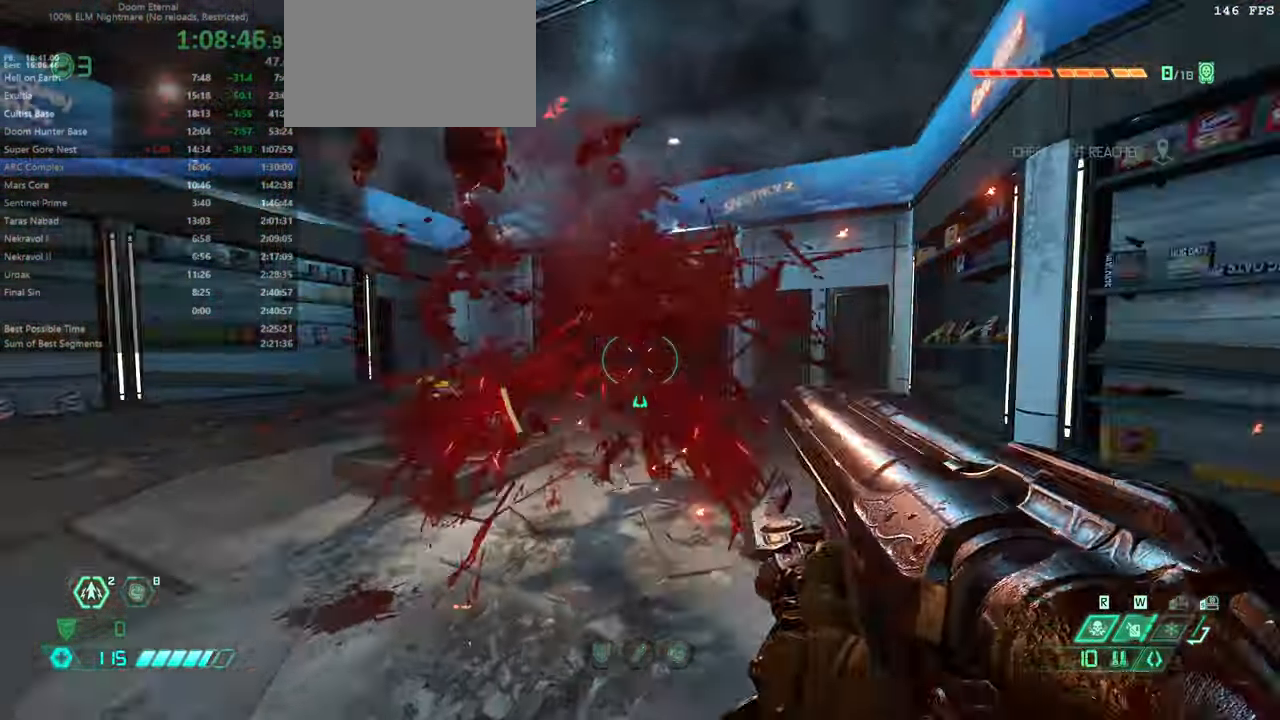
{"keys": ["fw"], "mouse": [], "events": [[200, "r", "down"], [266, "fw", "down"], [333, "r", "up"]]}
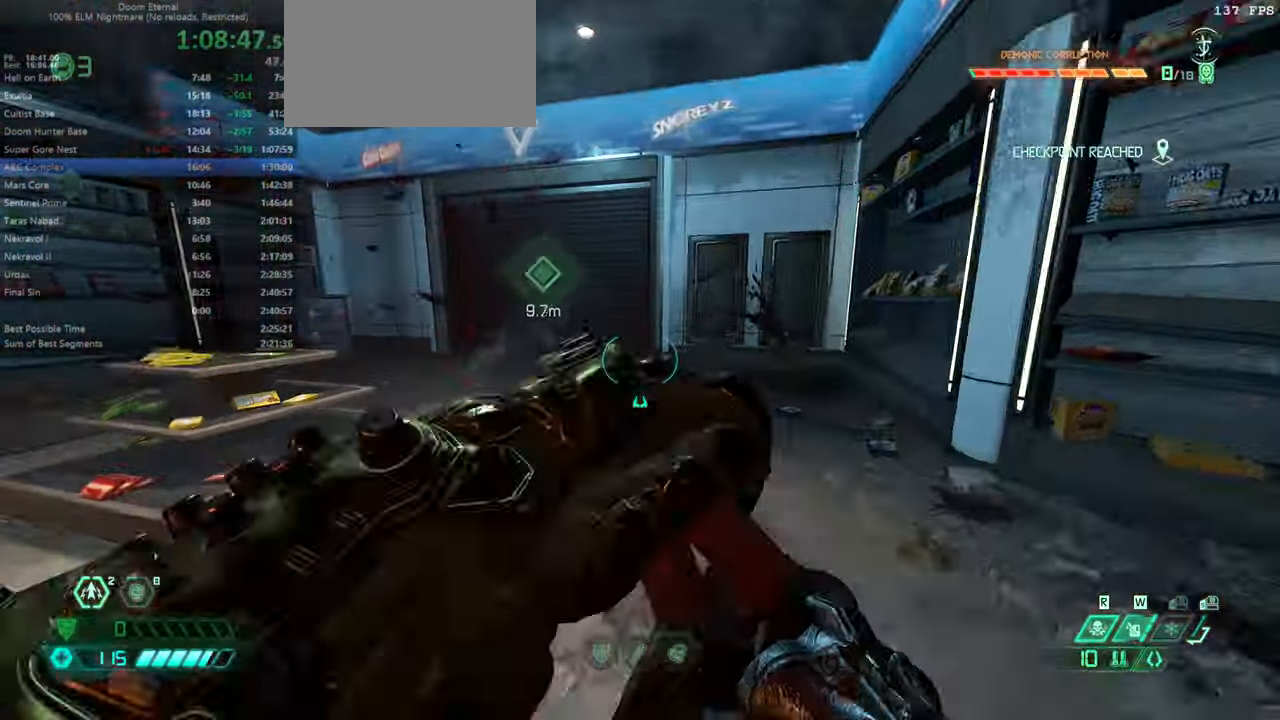
{"keys": ["fw"], "mouse": [], "events": []}
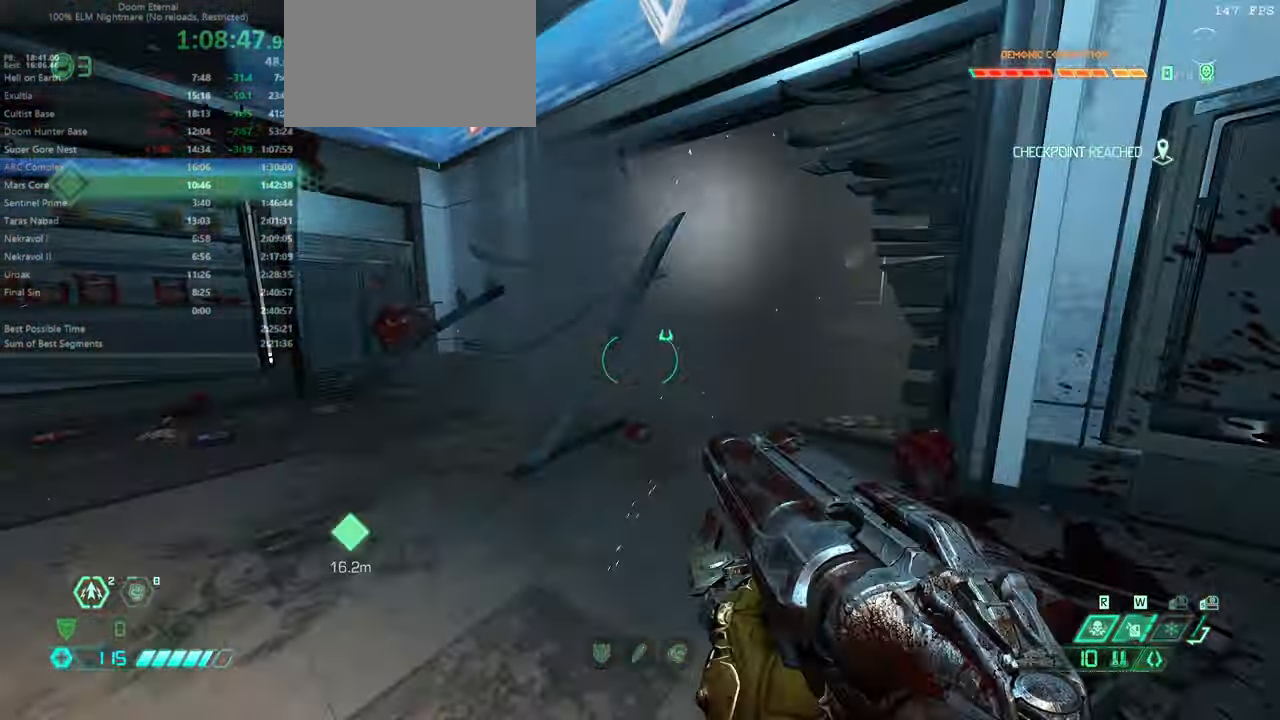
{"keys": ["fw"], "mouse": [], "events": [[266, "dash", "down"], [466, "dash", "up"]]}
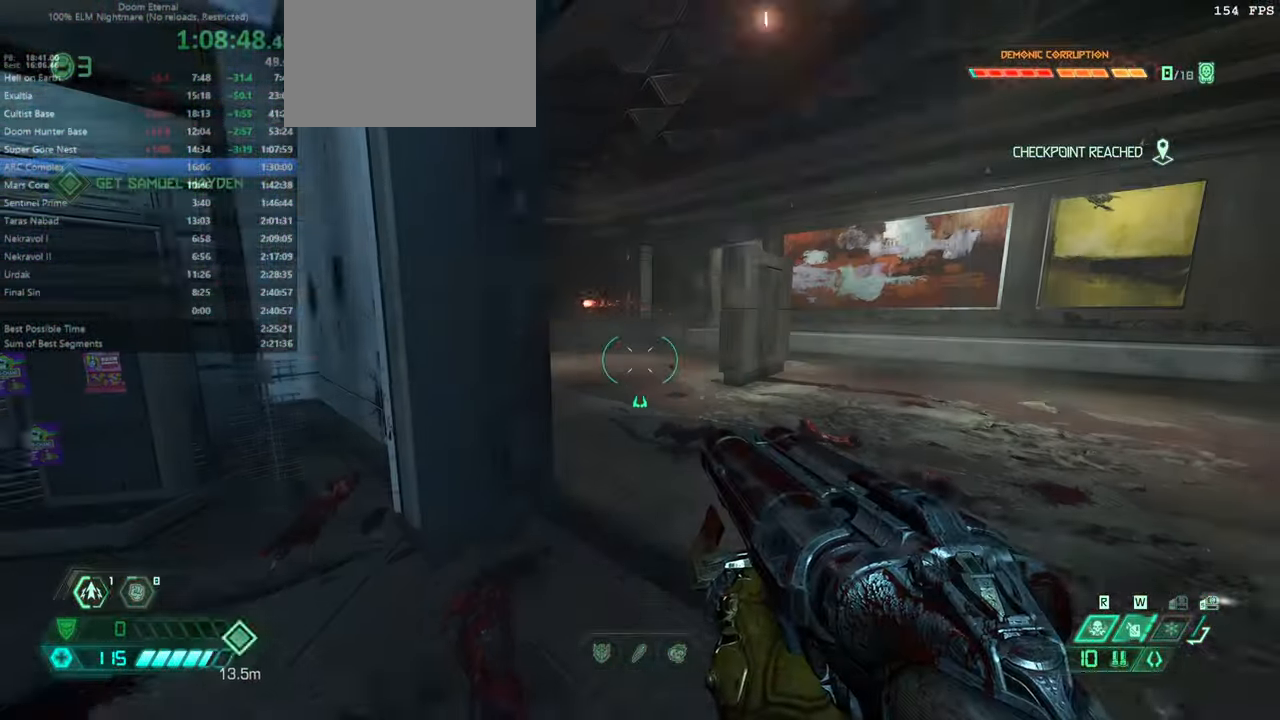
{"keys": ["fw"], "mouse": [], "events": [[333, "dash", "down"], [466, "dash", "up"]]}
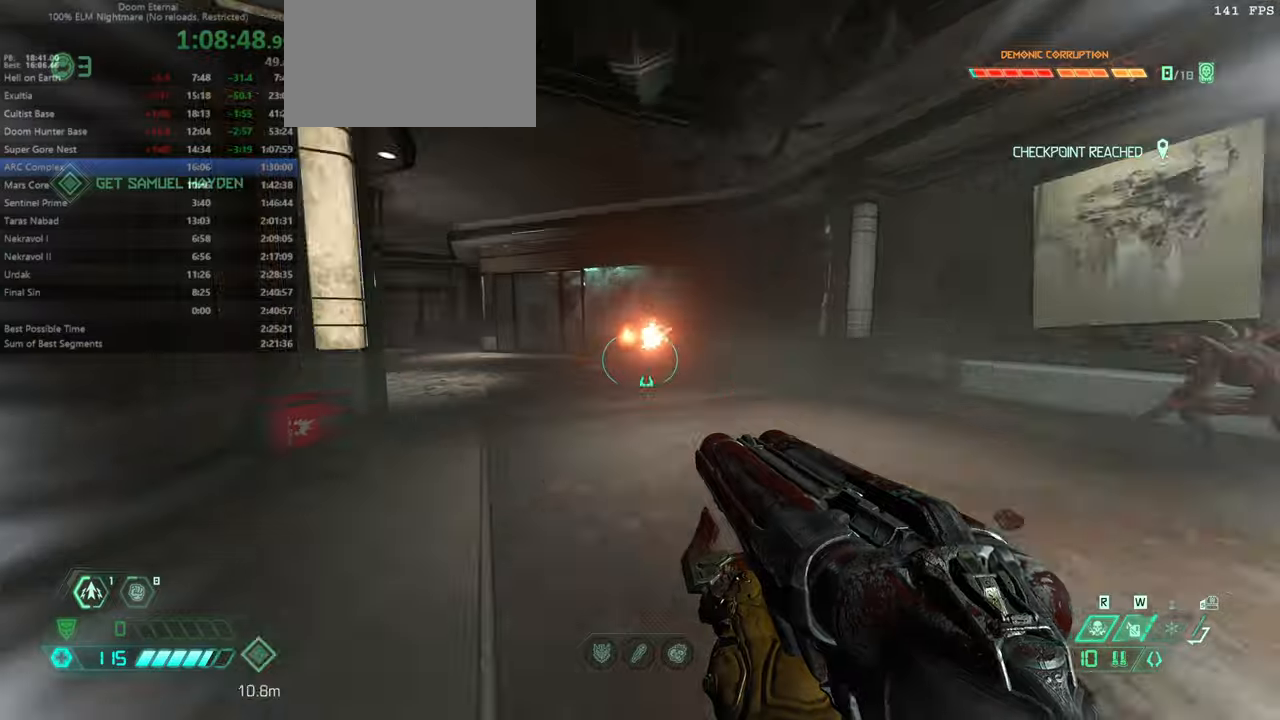
{"keys": ["dash", "fw"], "mouse": [], "events": [[400, "dash", "down"]]}
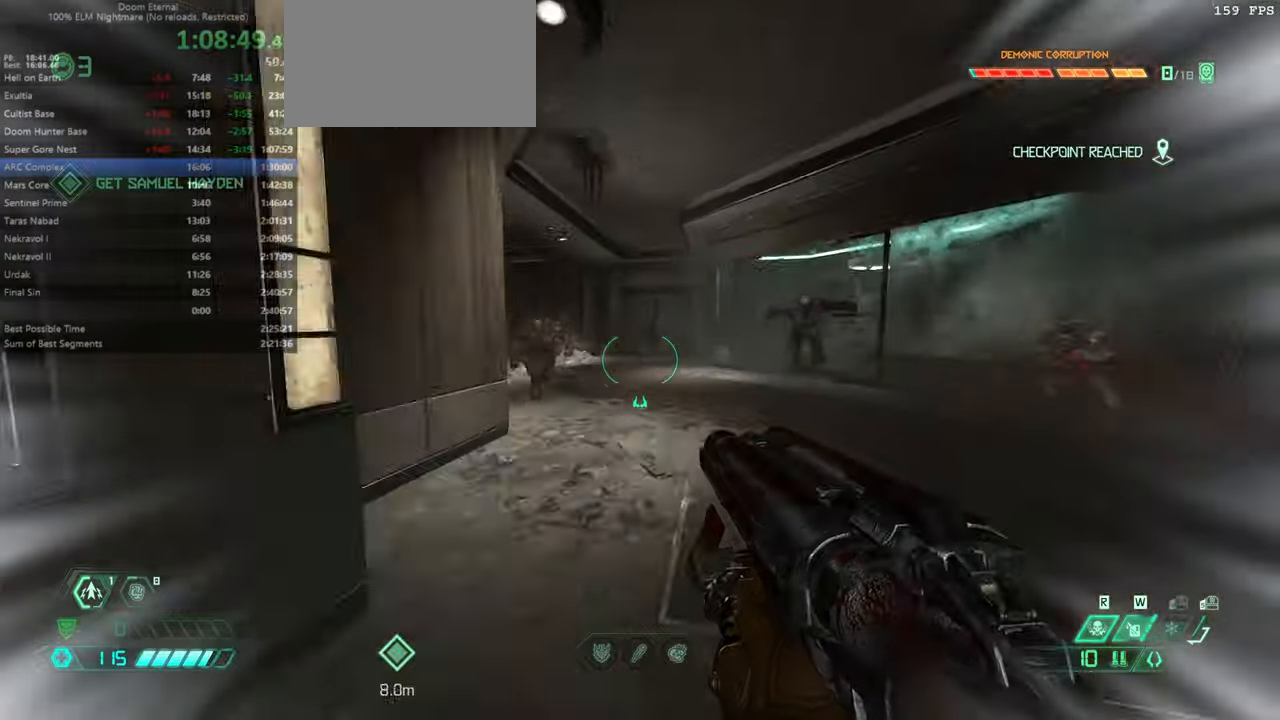
{"keys": ["dash", "fw"], "mouse": [], "events": [[34, "dash", "up"], [400, "dash", "down"]]}
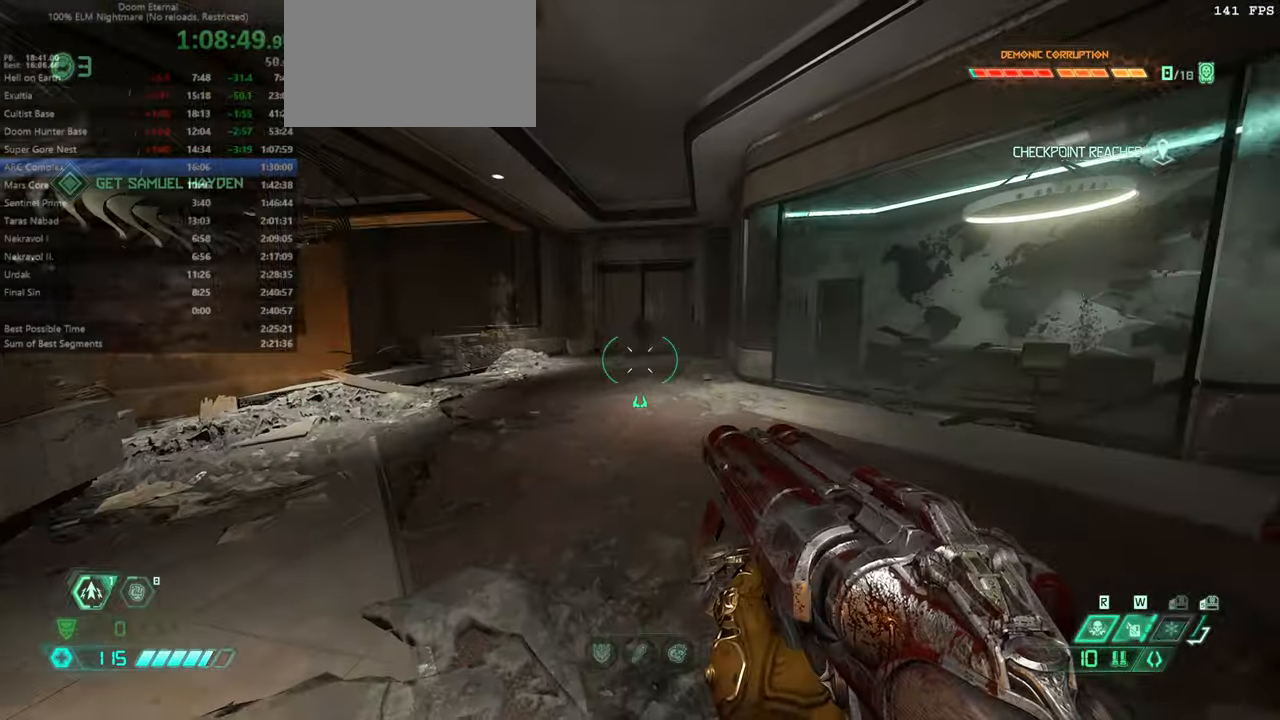
{"keys": ["fw", "r"], "mouse": [], "events": [[100, "dash", "up"], [234, "r", "down"]]}
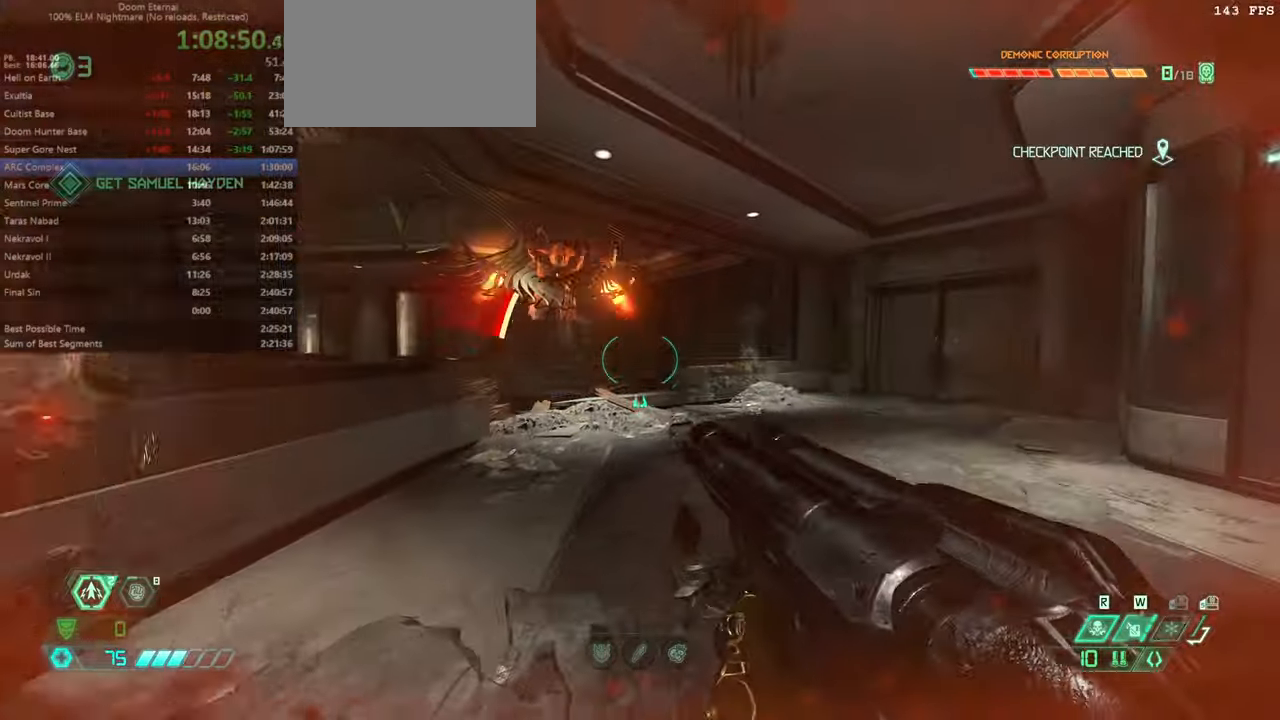
{"keys": ["fb", "fw"], "mouse": [], "events": [[200, "dash", "down"], [234, "r", "up"], [334, "dash", "up"], [434, "fb", "down"]]}
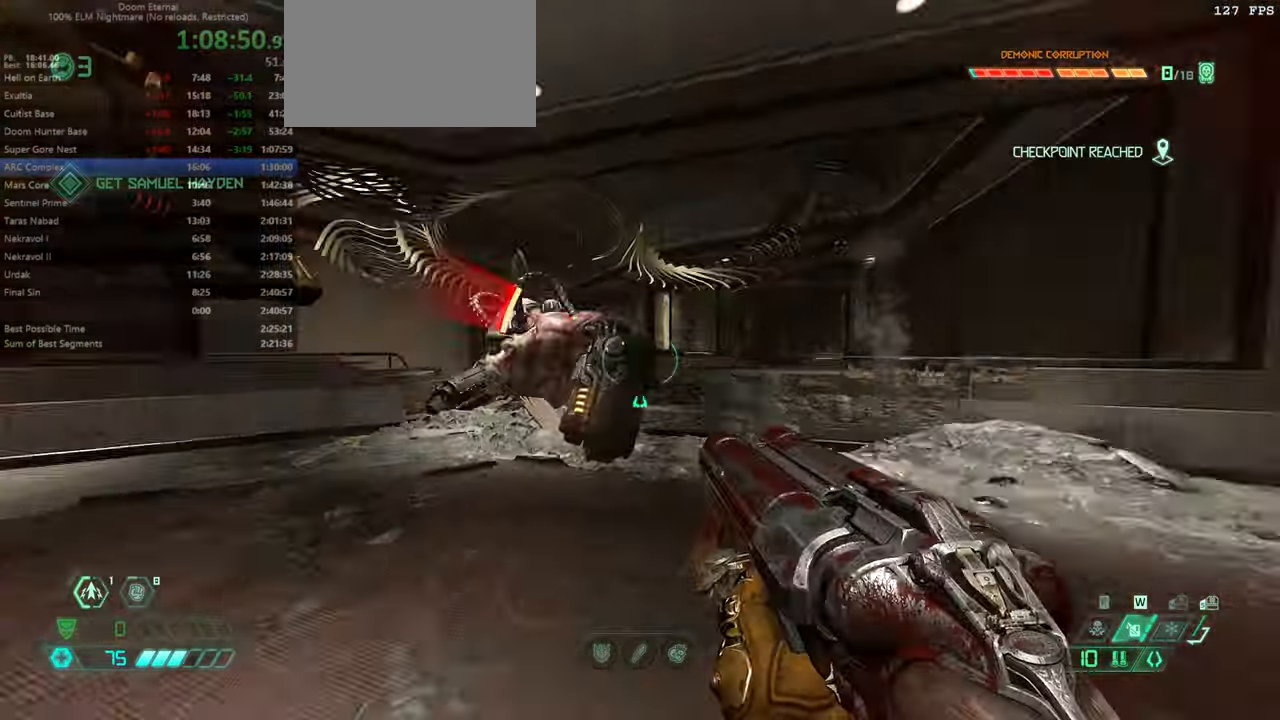
{"keys": ["fw"], "mouse": [], "events": [[67, "fb", "up"], [167, "cs", "down"], [267, "cs", "up"]]}
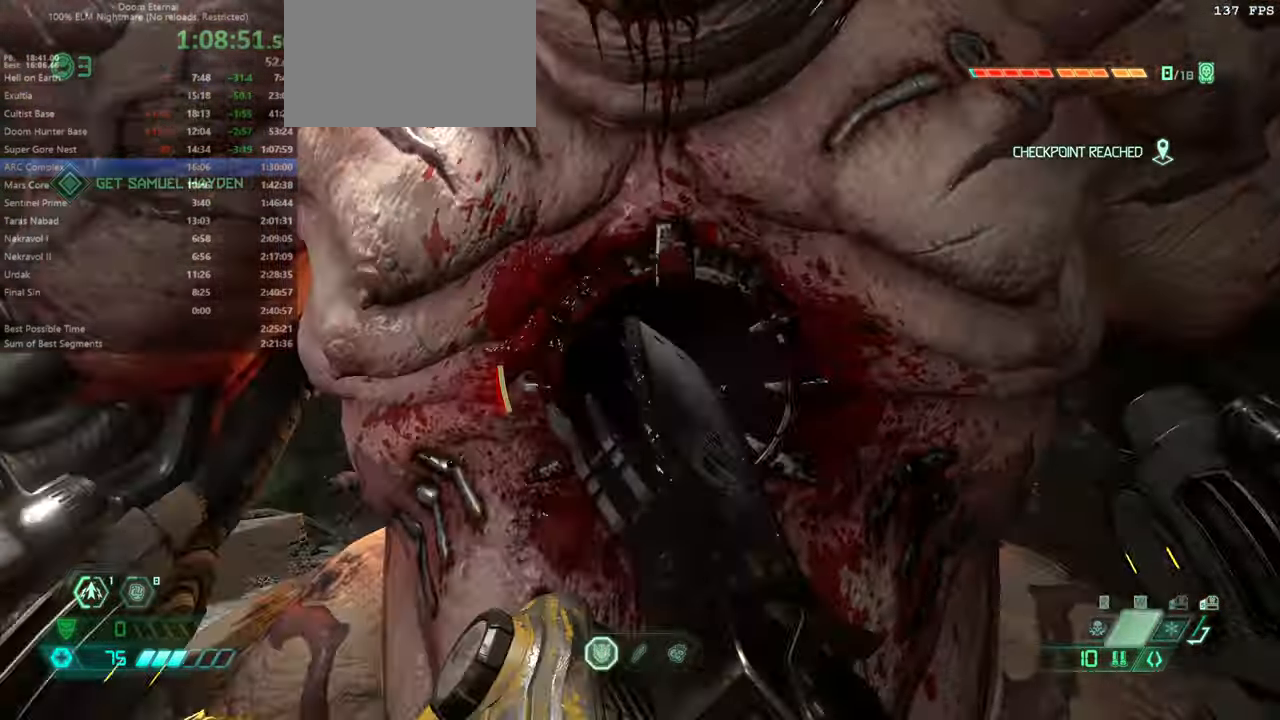
{"keys": ["fw"], "mouse": [], "events": [[234, "r", "down"], [334, "r", "up"]]}
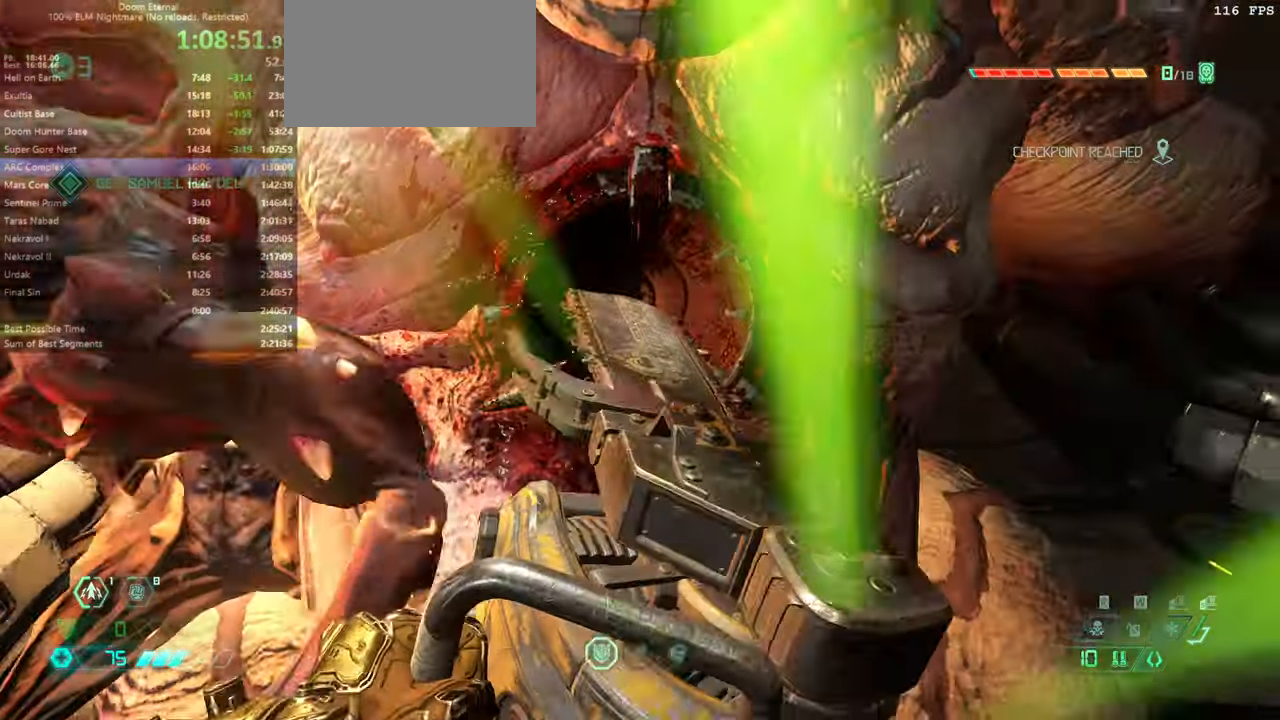
{"keys": ["fw"], "mouse": [], "events": []}
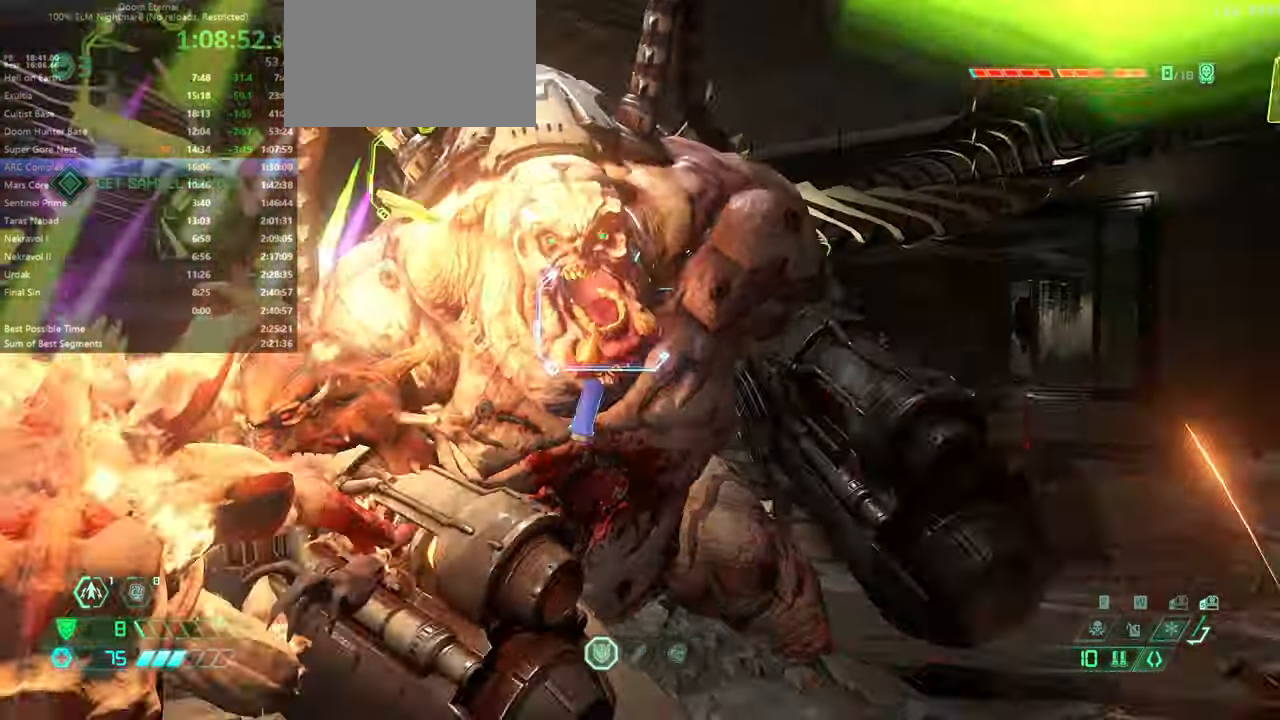
{"keys": ["fw", "r"], "mouse": [], "events": [[167, "bl", "down"], [267, "bl", "up"], [400, "r", "down"]]}
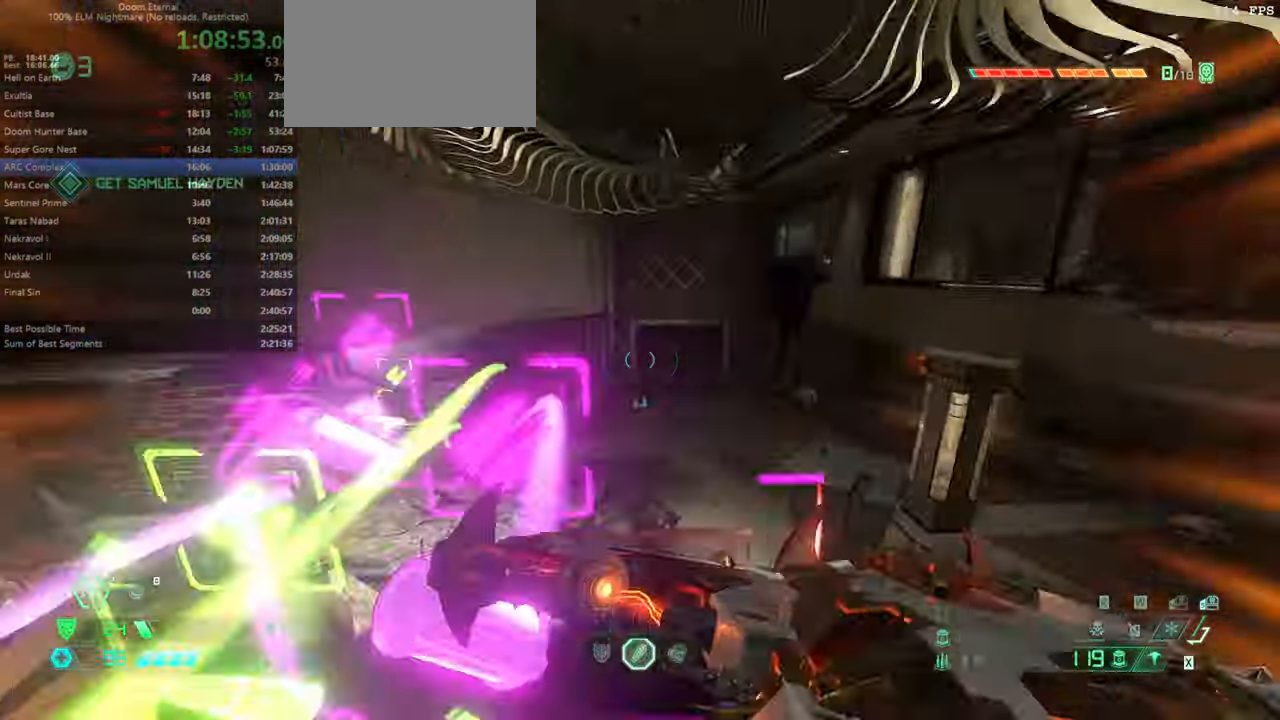
{"keys": ["fw", "r"], "mouse": ["right"], "events": [[67, "jump", "down"], [134, "mouse_right", "down"], [234, "jump", "up"]]}
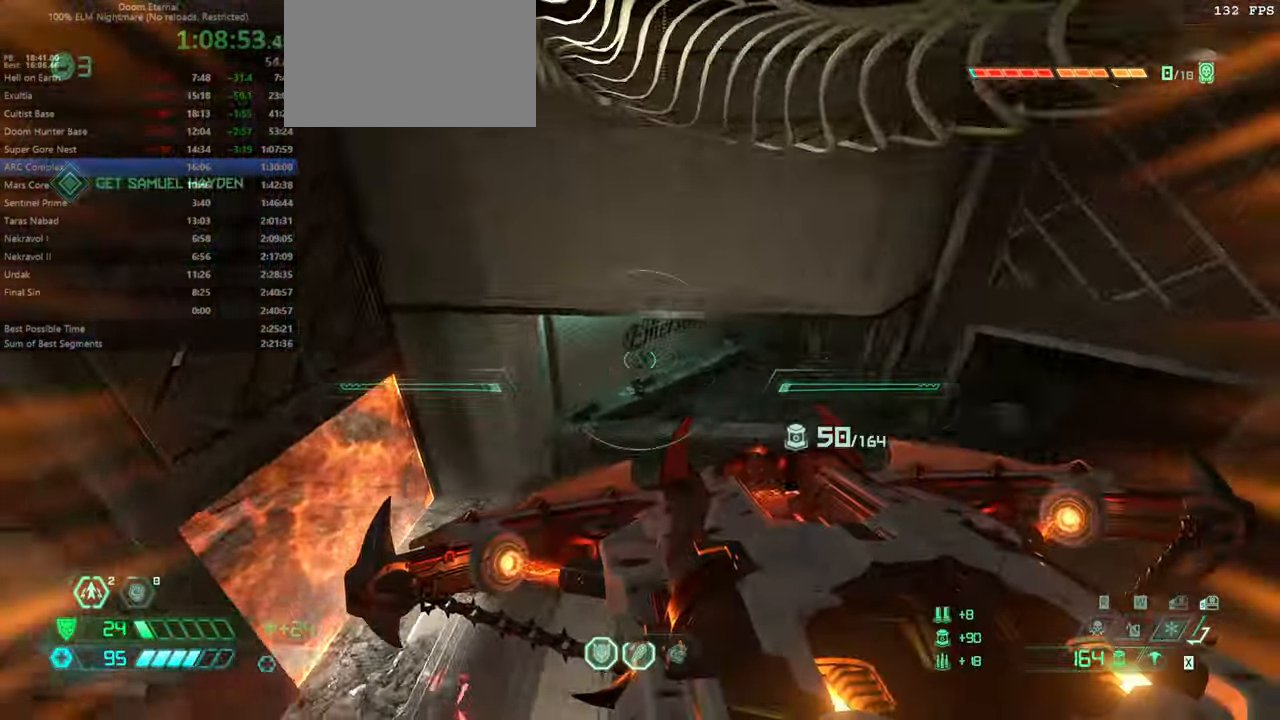
{"keys": ["r"], "mouse": ["right"], "events": [[67, "fw", "up"]]}
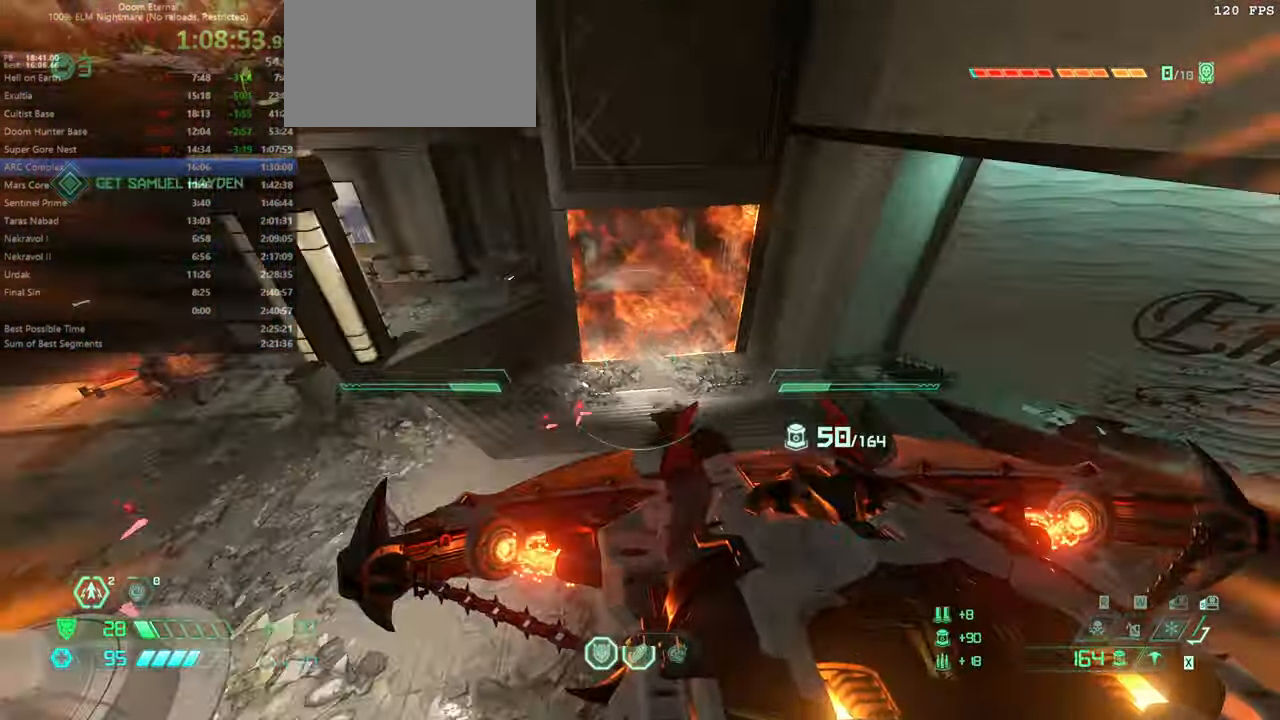
{"keys": ["fw", "r"], "mouse": ["right"], "events": [[34, "bw", "down"], [67, "jump", "down"], [167, "r", "up"], [234, "jump", "up"], [267, "bw", "up"], [368, "r", "down"], [468, "fw", "down"]]}
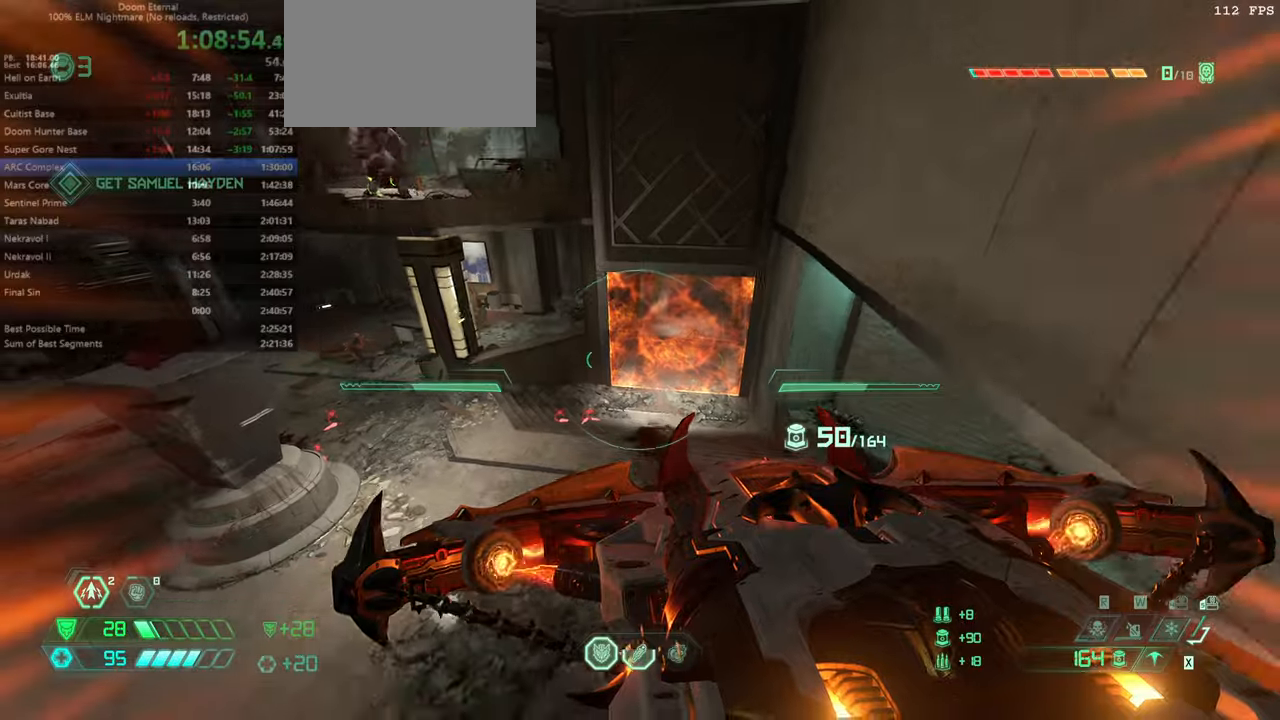
{"keys": ["fw", "l"], "mouse": ["right"], "events": [[33, "r", "up"], [233, "l", "down"]]}
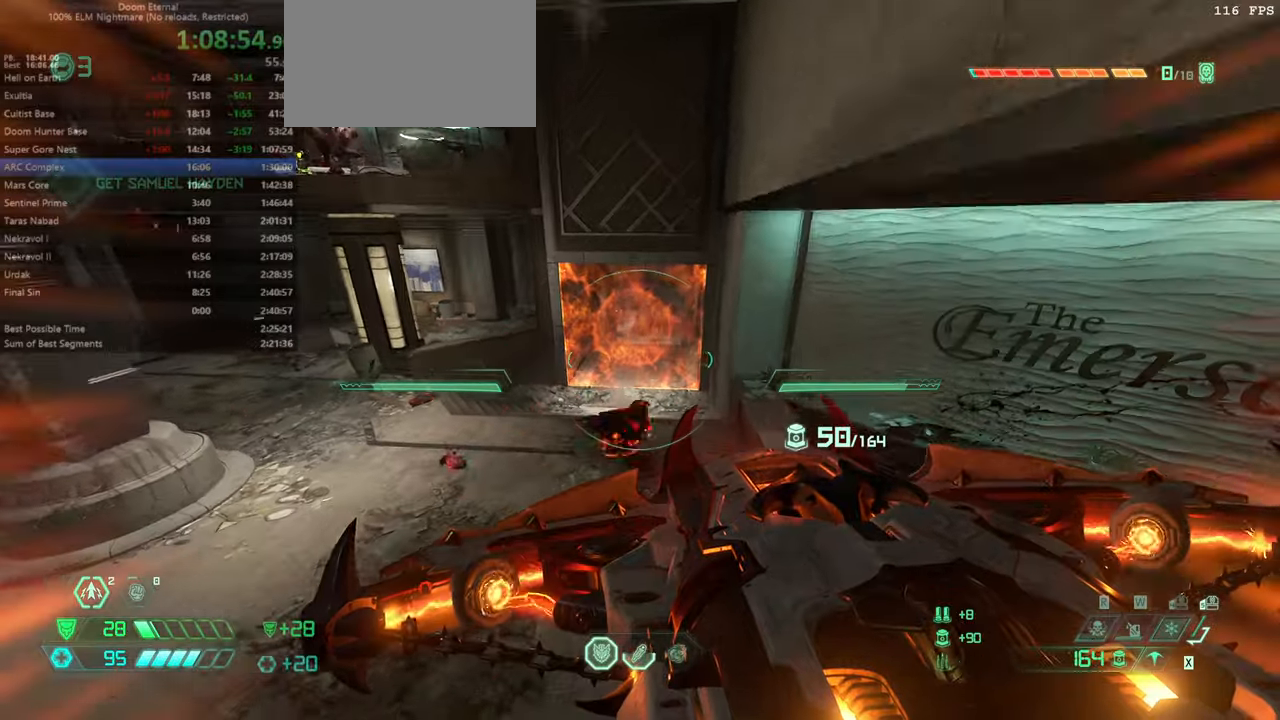
{"keys": ["fw", "l"], "mouse": ["right"], "events": []}
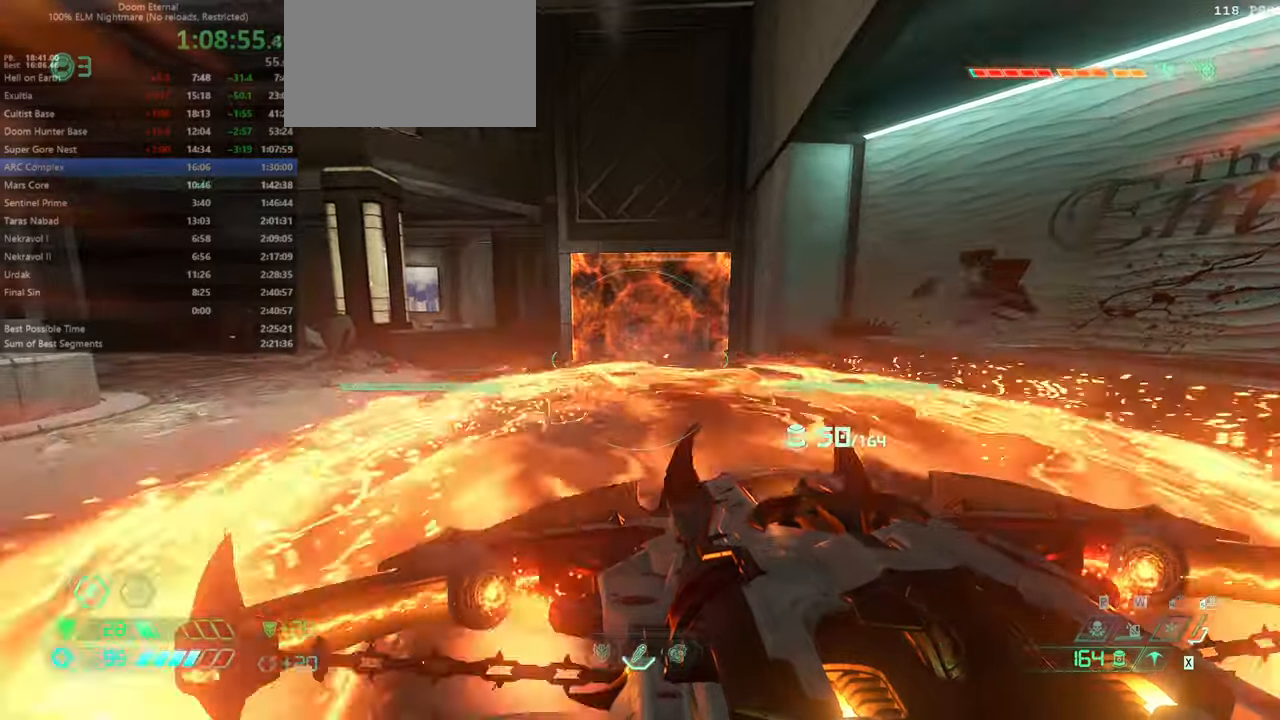
{"keys": ["fw", "jump"], "mouse": ["right"], "events": [[66, "jump", "down"], [66, "l", "up"], [200, "jump", "up"], [433, "jump", "down"]]}
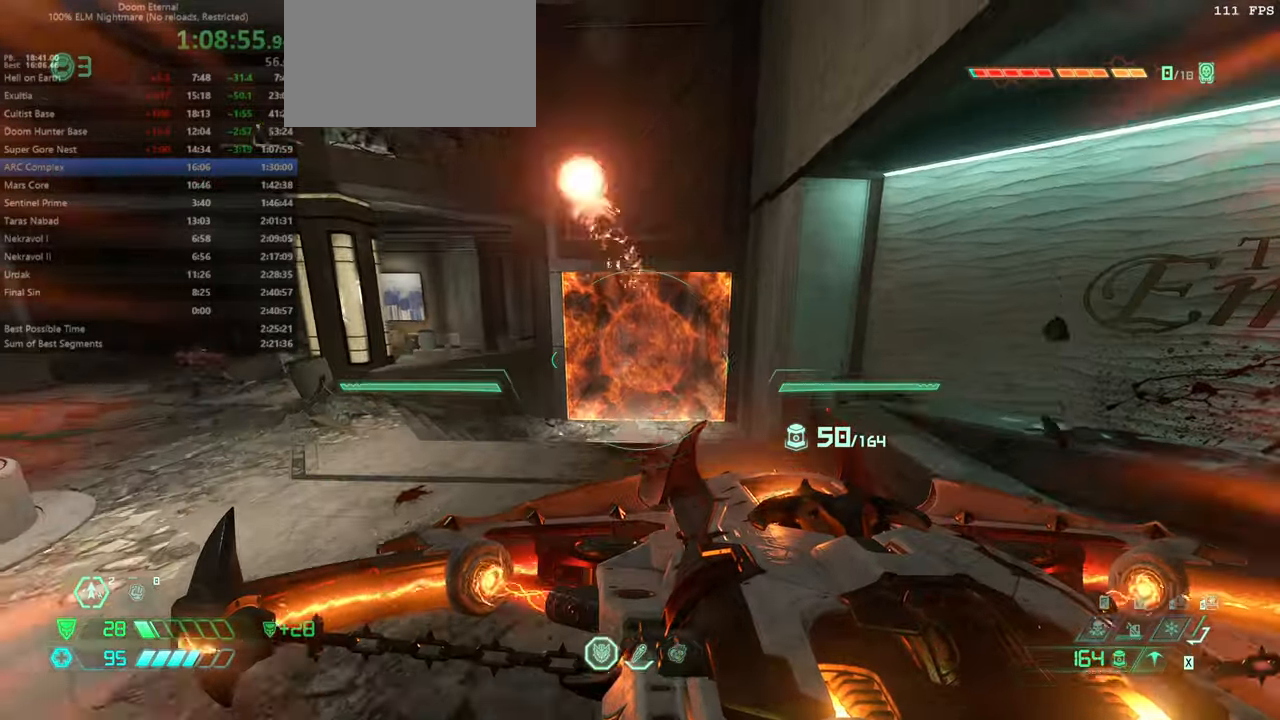
{"keys": ["fw"], "mouse": ["left", "right"], "events": [[133, "jump", "up"], [500, "mouse_left", "down"]]}
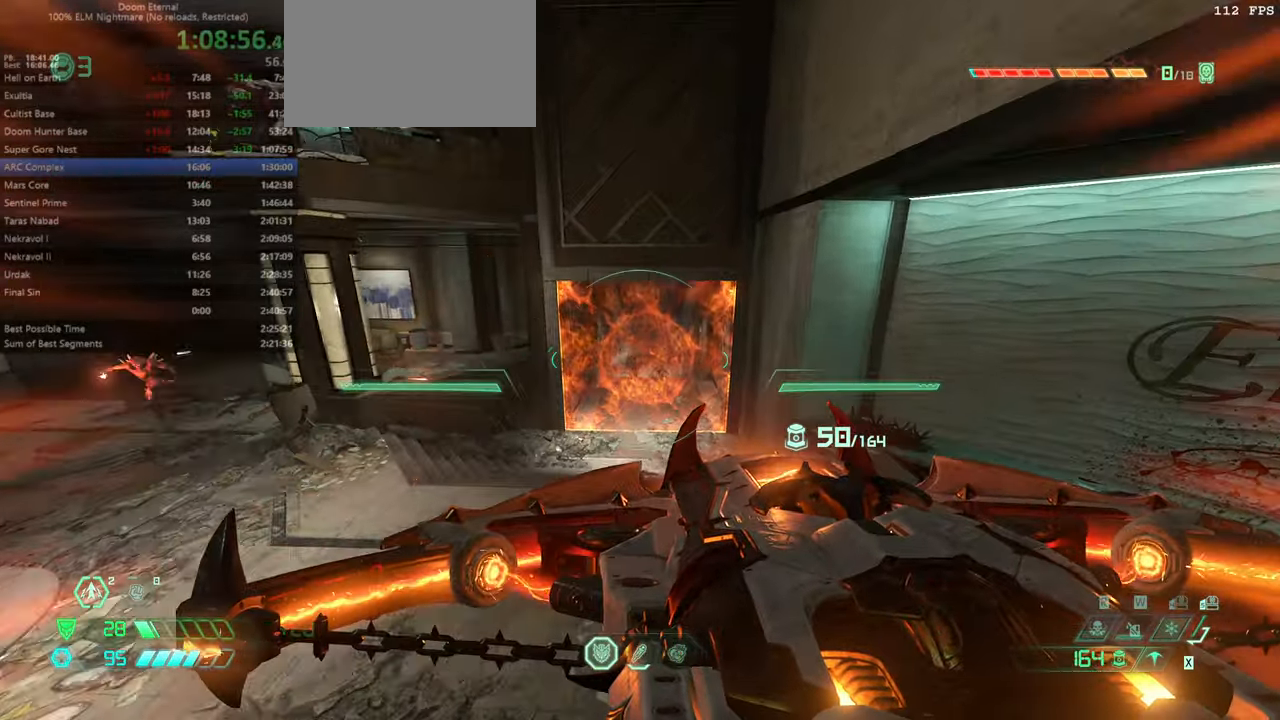
{"keys": ["fw"], "mouse": [], "events": [[33, "r", "down"], [100, "mouse_left", "up"], [133, "mouse_right", "up"], [300, "r", "up"]]}
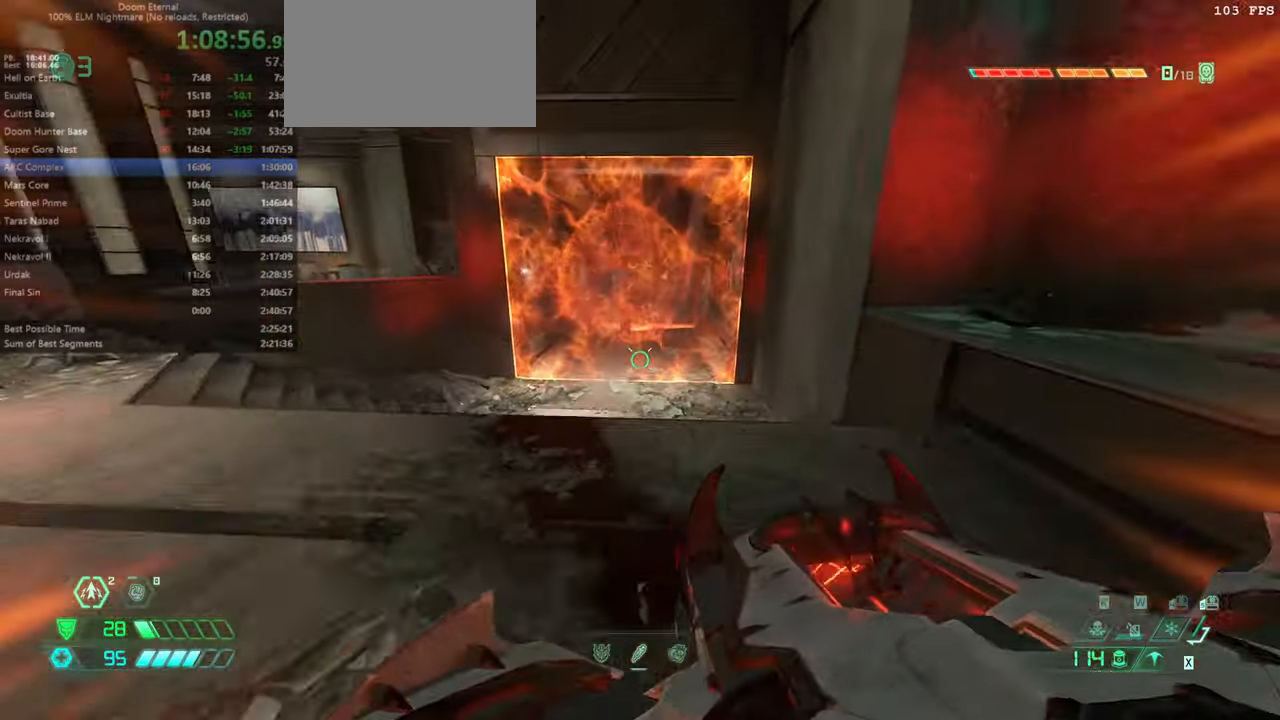
{"keys": ["fw"], "mouse": [], "events": [[66, "jump", "down"], [166, "jump", "up"]]}
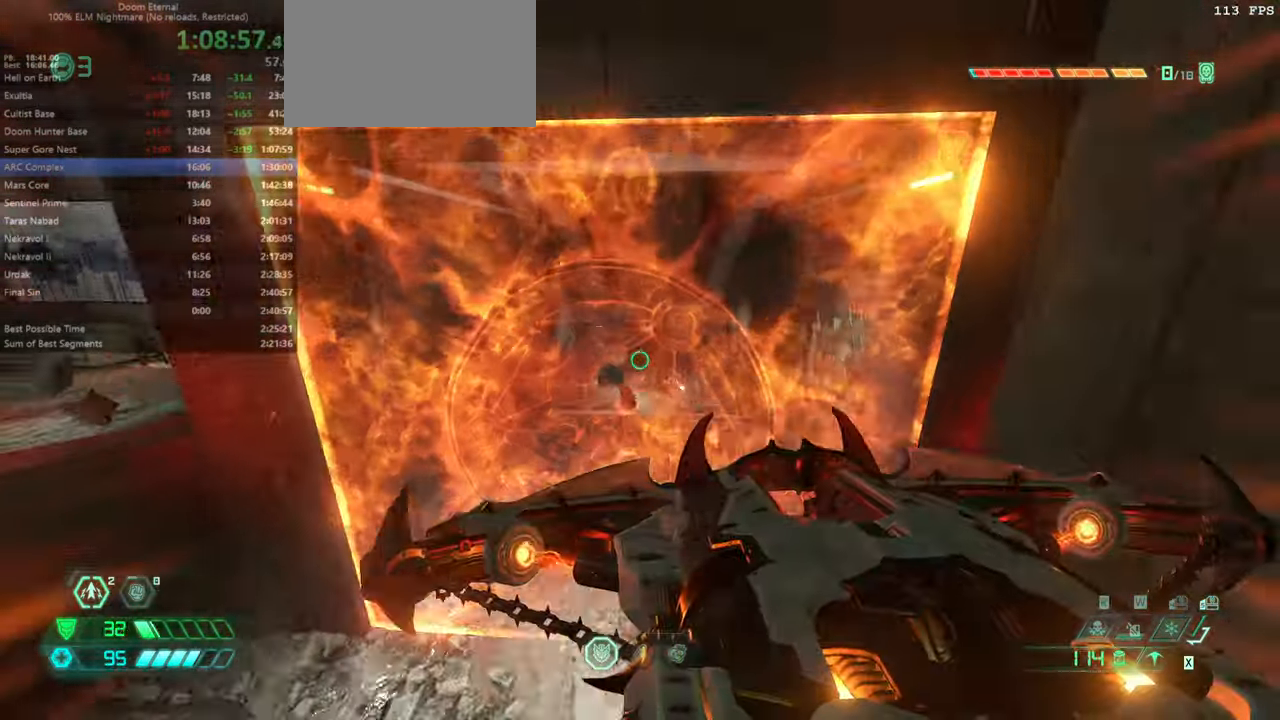
{"keys": ["bw"], "mouse": [], "events": [[233, "l", "down"], [266, "fw", "up"], [366, "bw", "down"], [366, "jump", "down"], [400, "l", "up"], [500, "jump", "up"]]}